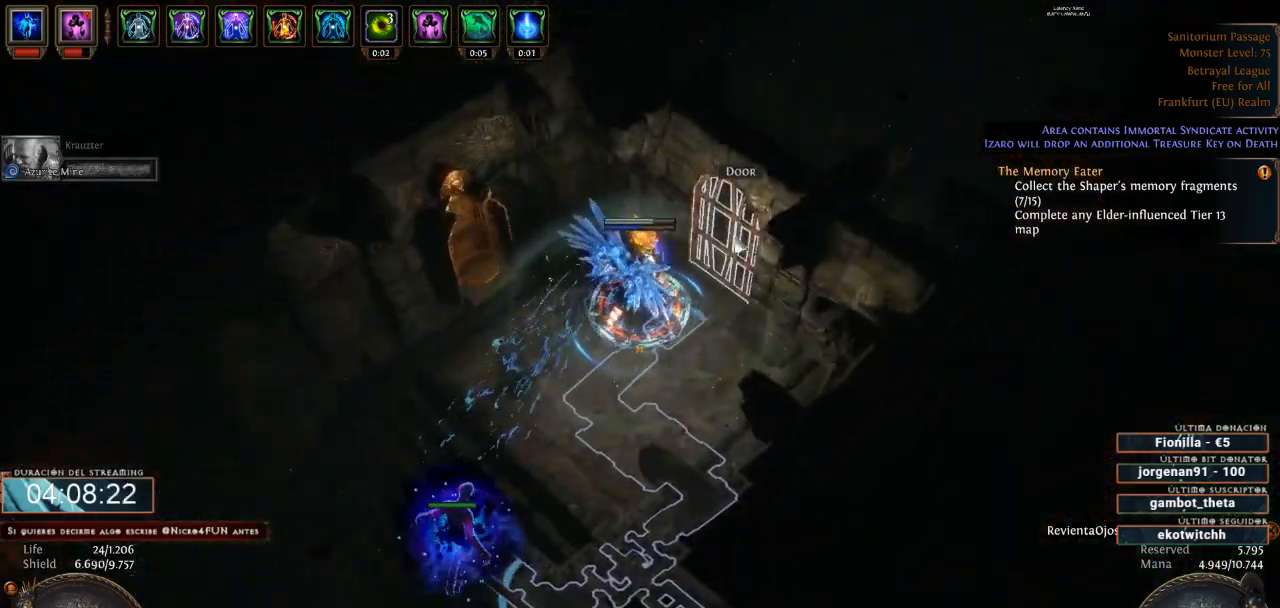
Gameplay with keyboard and mouse; each line is a JSON object with the keys and mouse buttons held at the frame after it. "events" lists presses ("down") and releases ("up") of "a", "backspace", "d", "down", "escape", "f1", "f10", "f11", "f12", "f2", "f3", "f4", "f5", "f6", "f7", "f8", "f9", "left", "q", "right", "s", "up", "w", "mouse_left", "mouse_wheel" and "mouse_right" between this image and that frame as [ms after this image, input, new state], when the widget could be followed in between. "mouse_left", "mouse_wheel", "mouse_right" = the "left", "wheel", "right" buttons of the "mouse" list. No other keys are recorded. "wheel" means that the mouse wheel is clicked or scrolled. Not read: mouse_move.
{"keys": ["d"], "mouse": [], "events": [[300, "mouse_left", "down"], [466, "mouse_left", "up"]]}
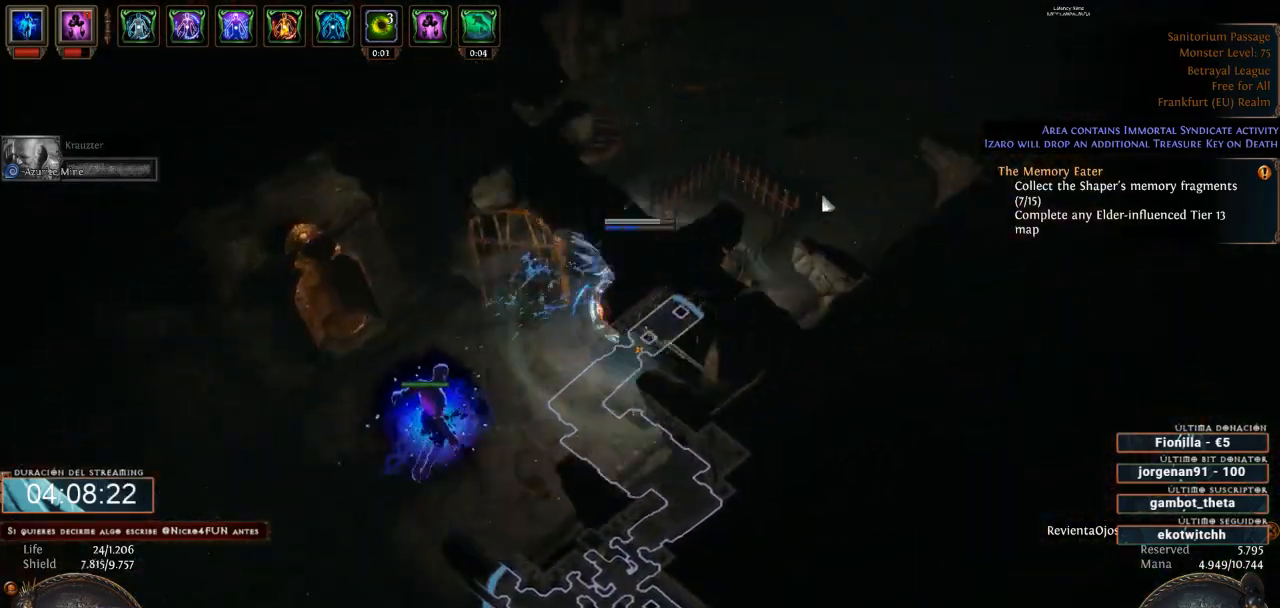
{"keys": ["d"], "mouse": ["right"], "events": [[33, "mouse_right", "down"]]}
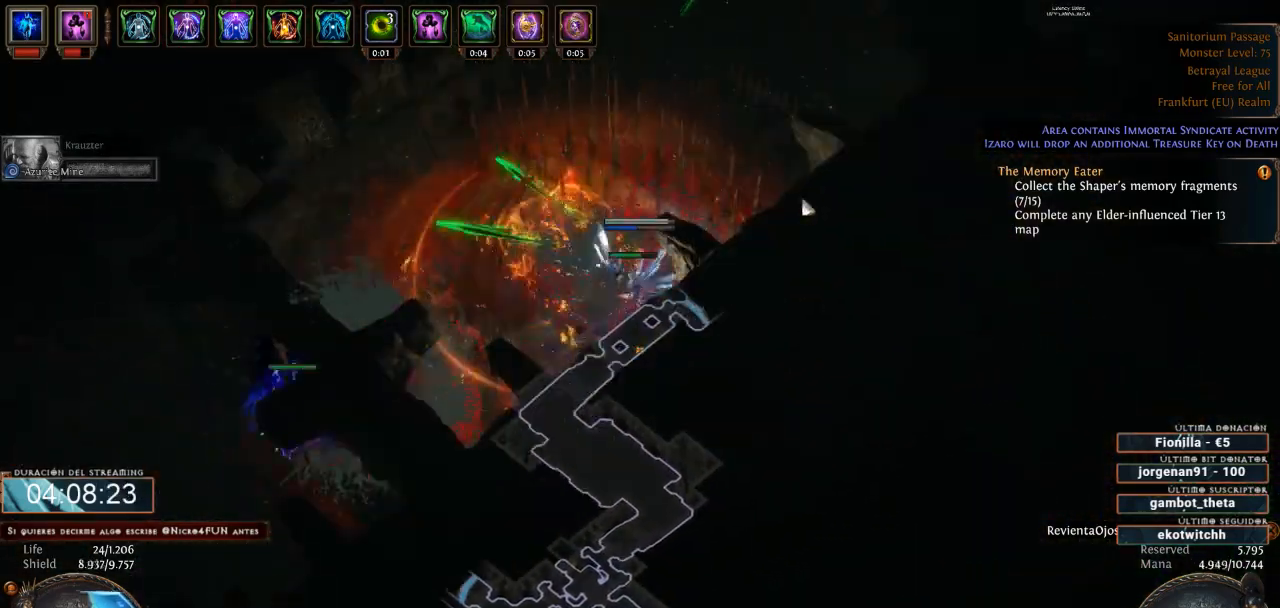
{"keys": ["d"], "mouse": ["right"], "events": []}
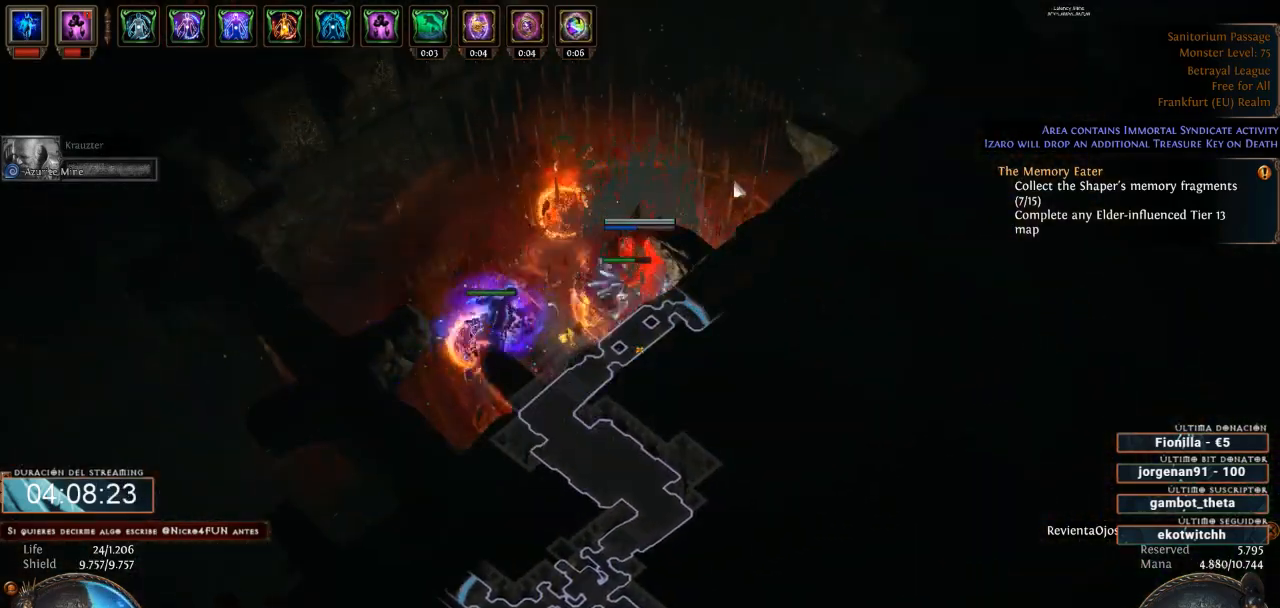
{"keys": ["d"], "mouse": ["left"], "events": [[266, "mouse_right", "up"], [300, "mouse_left", "down"]]}
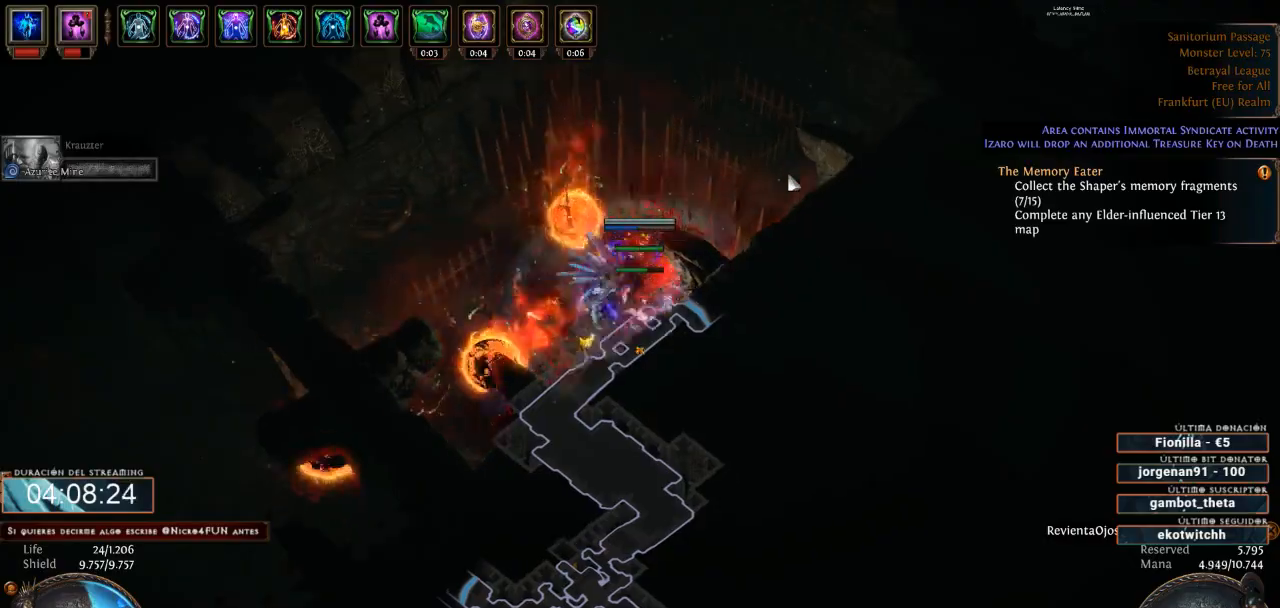
{"keys": ["d"], "mouse": ["left"], "events": []}
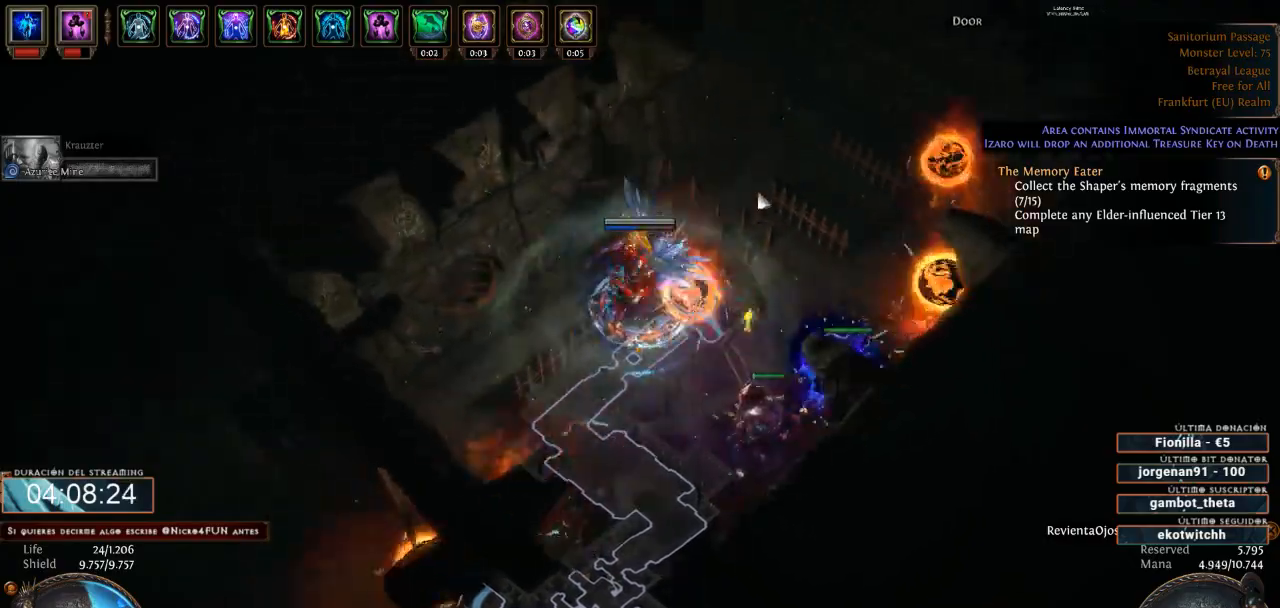
{"keys": ["d"], "mouse": ["left"], "events": []}
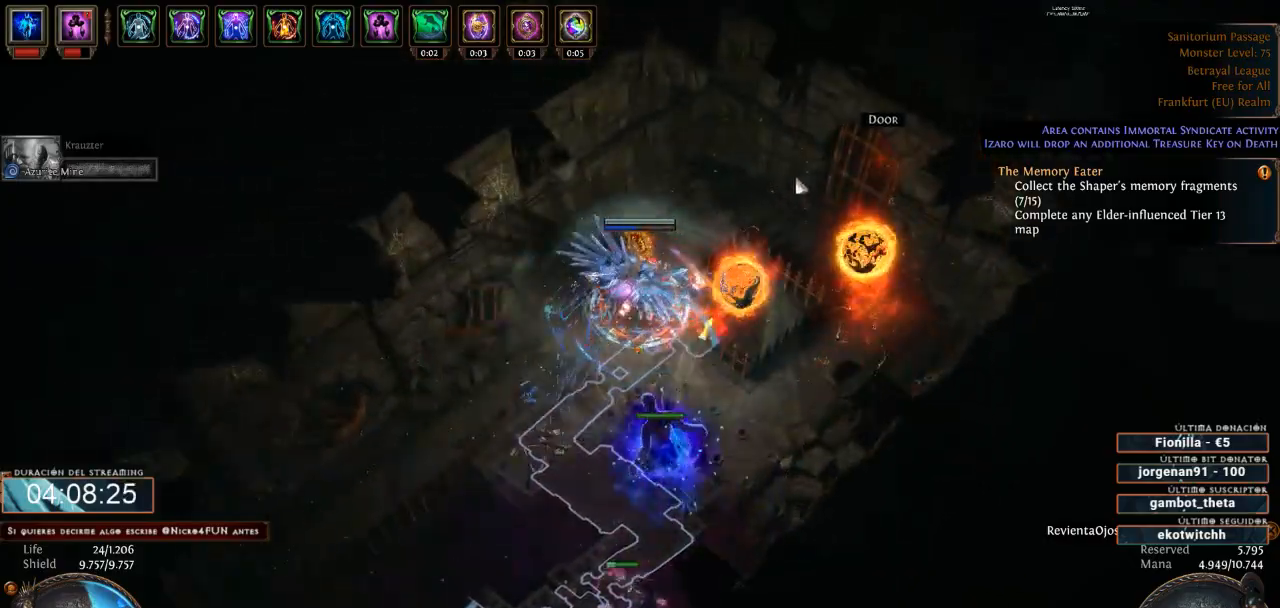
{"keys": ["d"], "mouse": [], "events": [[233, "mouse_left", "up"], [333, "mouse_left", "down"], [466, "mouse_left", "up"]]}
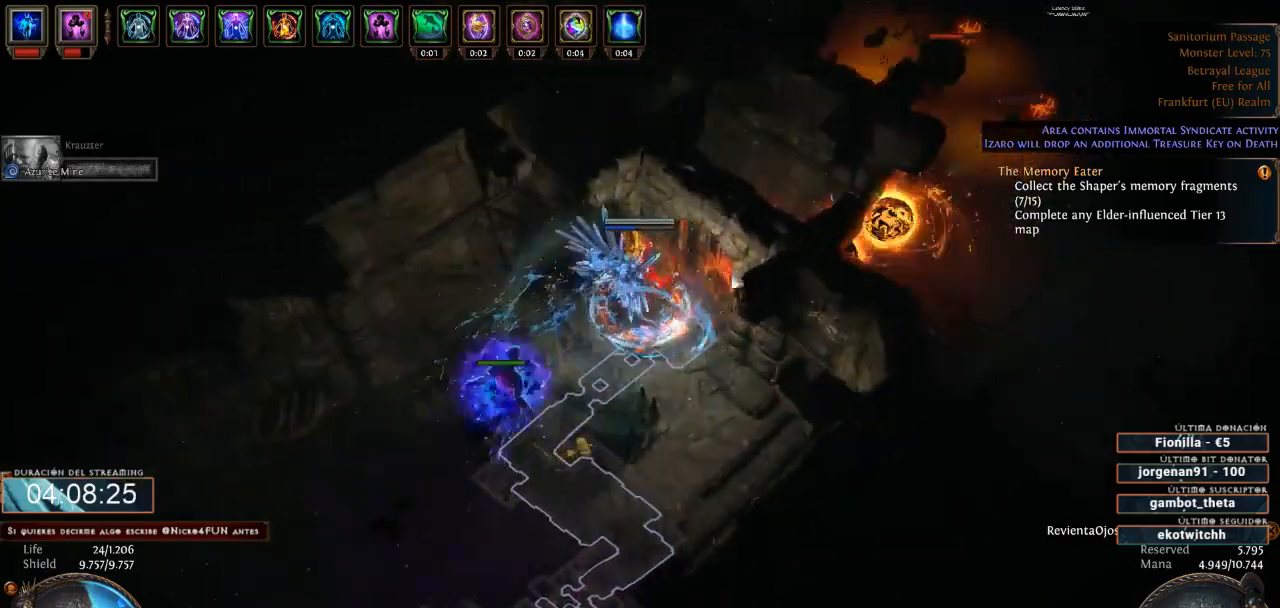
{"keys": ["d"], "mouse": ["left"], "events": [[33, "mouse_left", "down"]]}
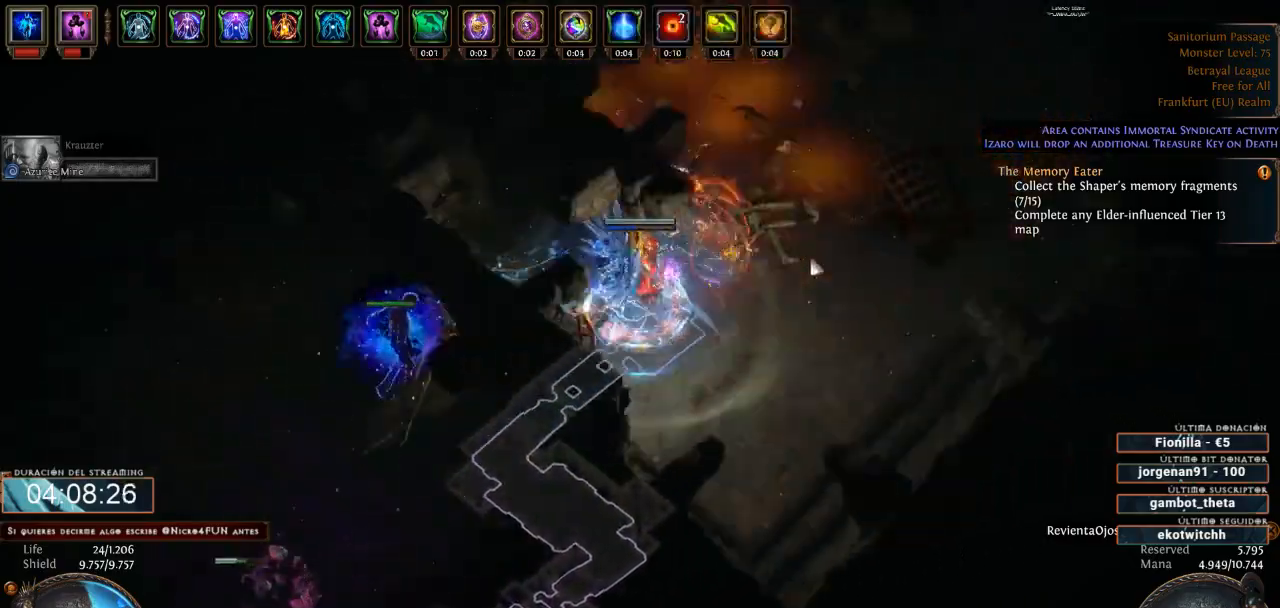
{"keys": ["d"], "mouse": ["right"], "events": [[300, "mouse_left", "up"], [333, "mouse_right", "down"]]}
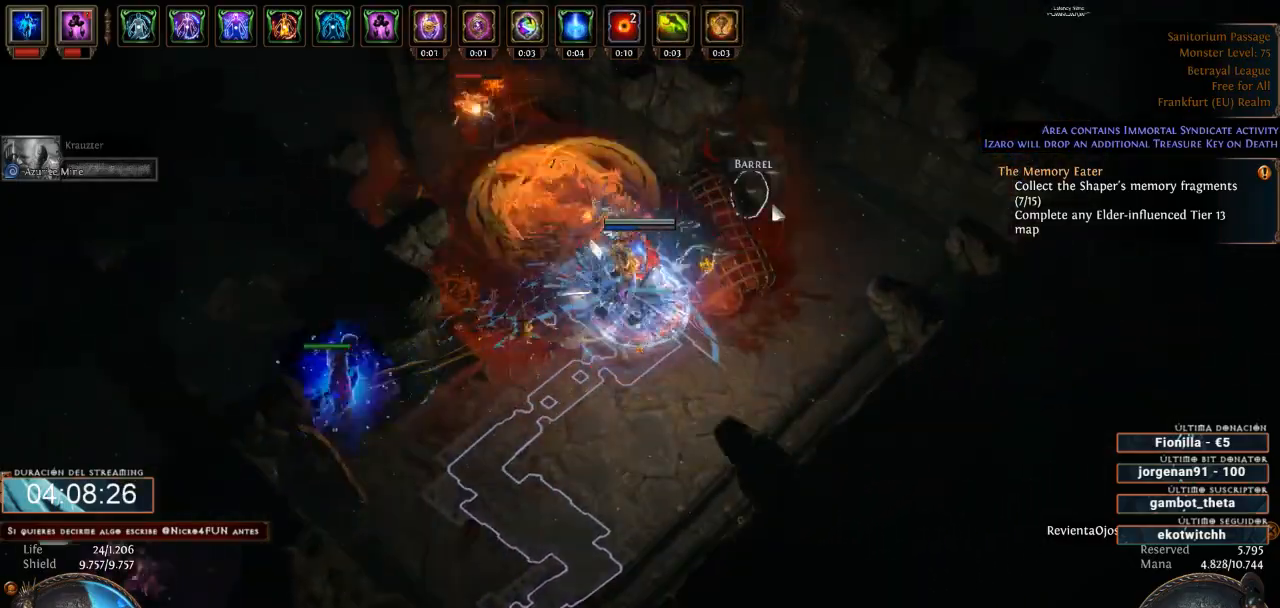
{"keys": ["d"], "mouse": ["right"], "events": []}
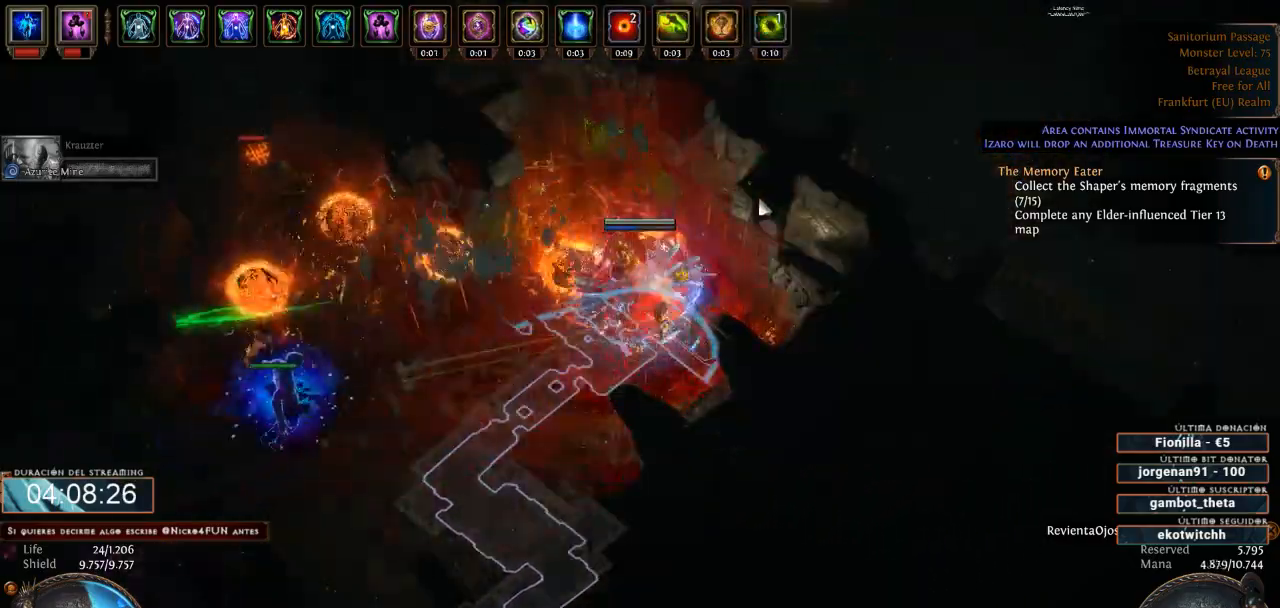
{"keys": ["d"], "mouse": ["left"], "events": [[300, "mouse_right", "up"], [400, "mouse_left", "down"]]}
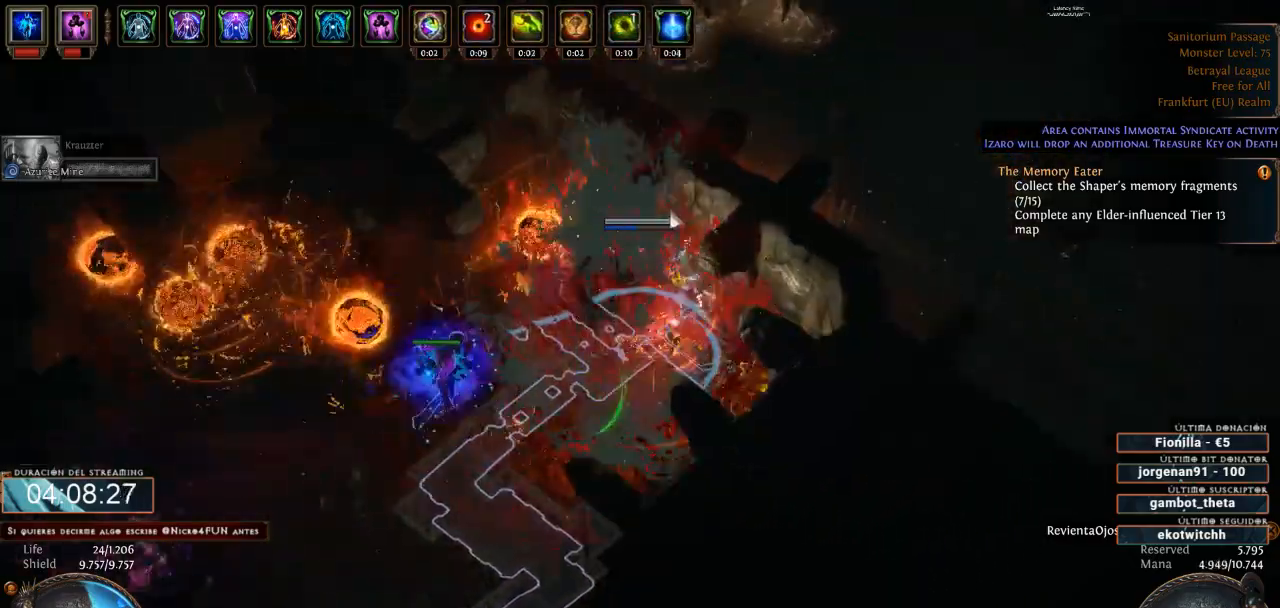
{"keys": ["d"], "mouse": ["left"], "events": [[100, "mouse_left", "up"], [166, "mouse_left", "down"], [300, "mouse_left", "up"], [400, "mouse_left", "down"]]}
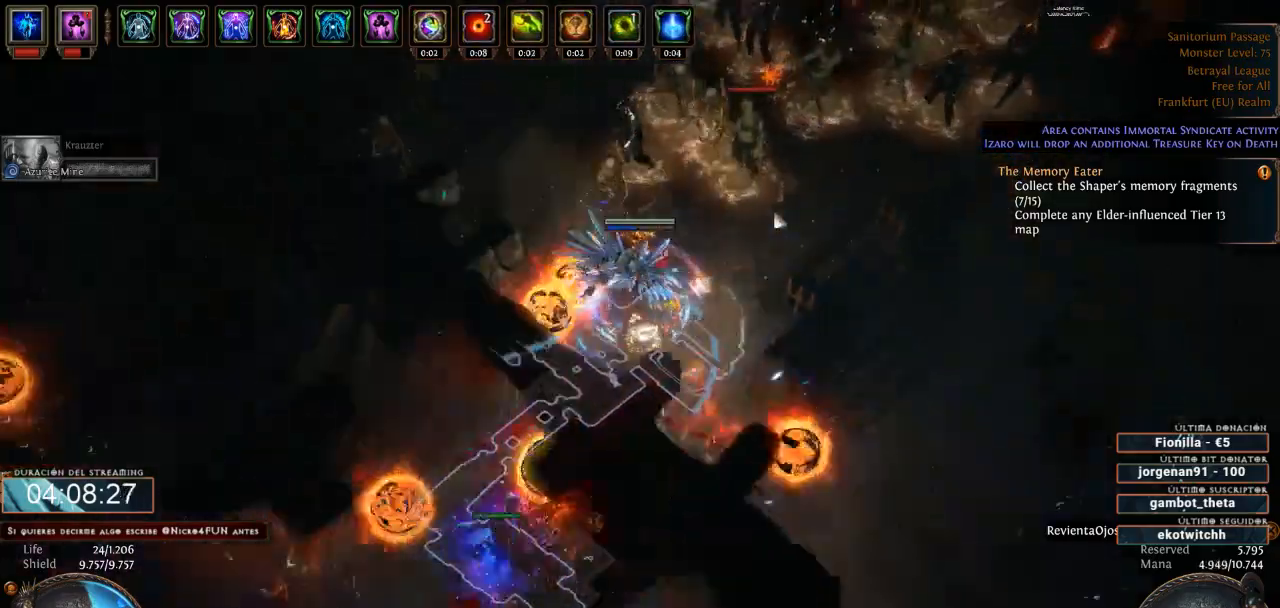
{"keys": ["d"], "mouse": ["right"], "events": [[333, "mouse_left", "up"], [366, "mouse_right", "down"]]}
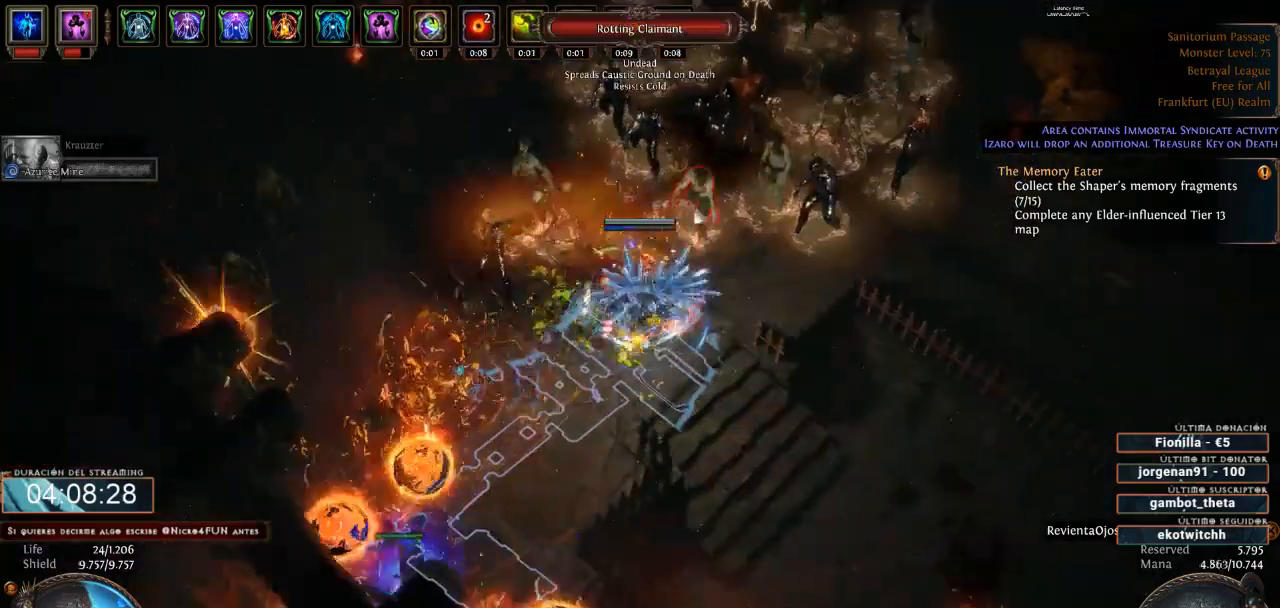
{"keys": ["d"], "mouse": ["right"], "events": []}
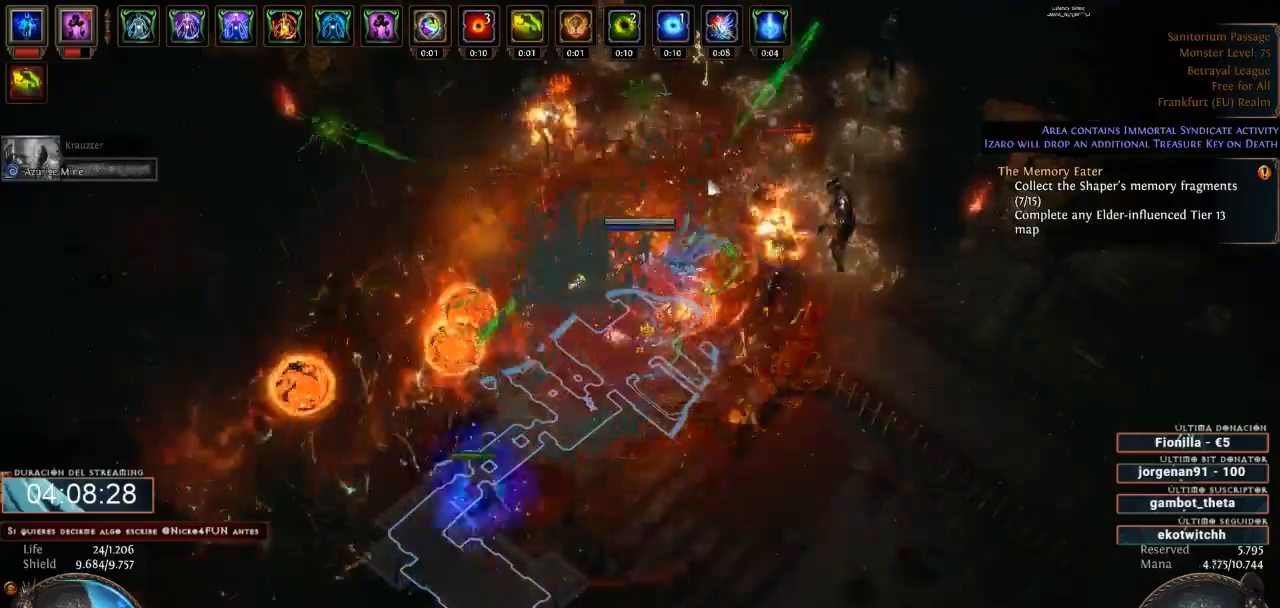
{"keys": ["d"], "mouse": [], "events": [[366, "mouse_right", "up"]]}
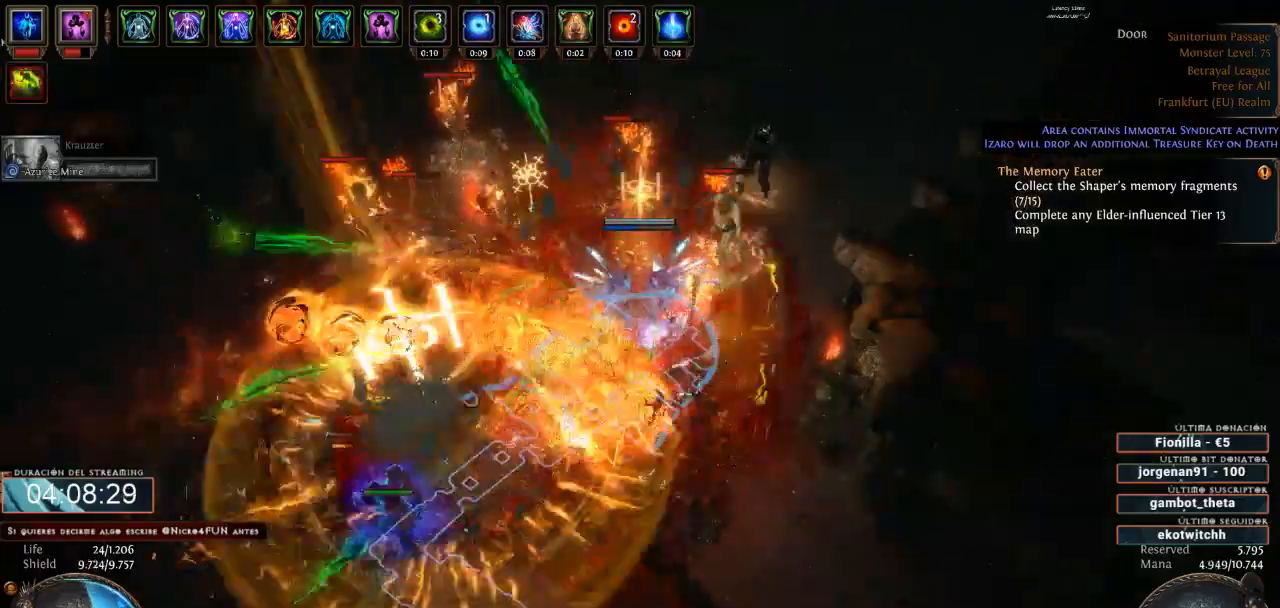
{"keys": ["d"], "mouse": ["left"], "events": [[366, "mouse_left", "down"]]}
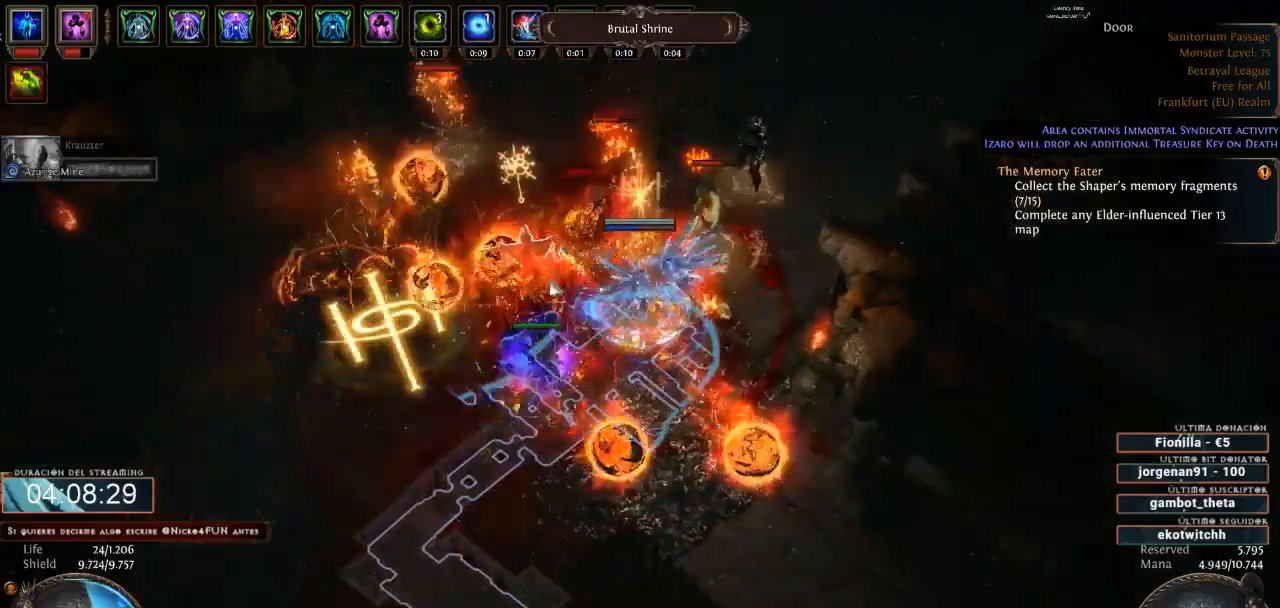
{"keys": ["d"], "mouse": ["left"], "events": [[33, "mouse_left", "up"], [300, "mouse_left", "down"]]}
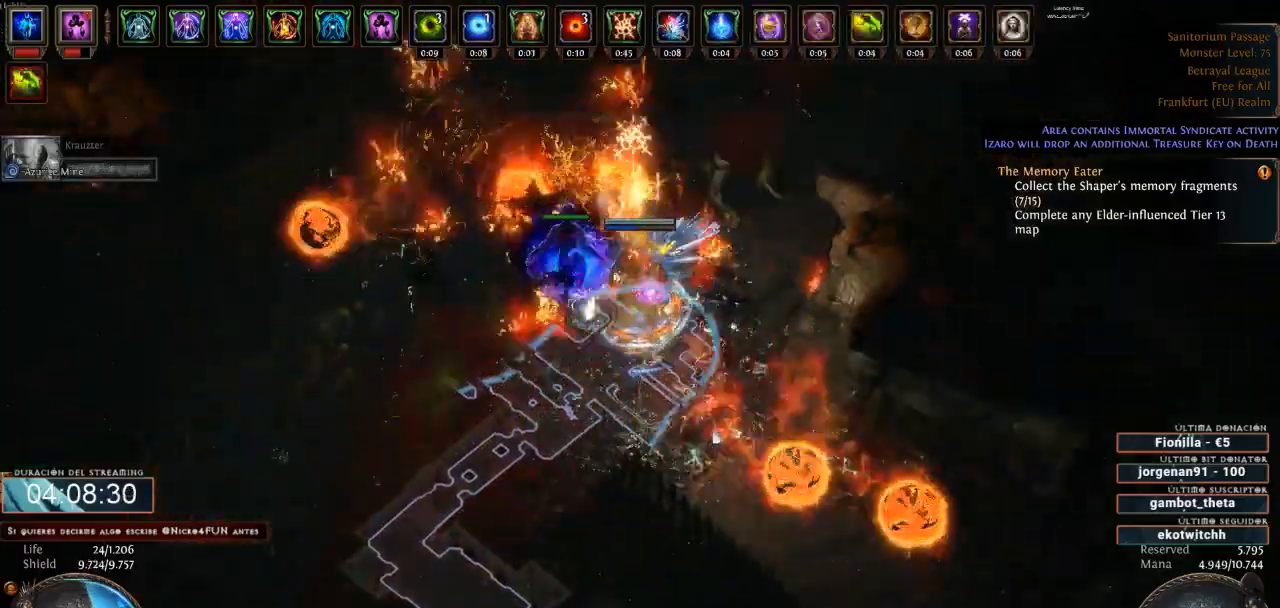
{"keys": ["d"], "mouse": ["left"], "events": []}
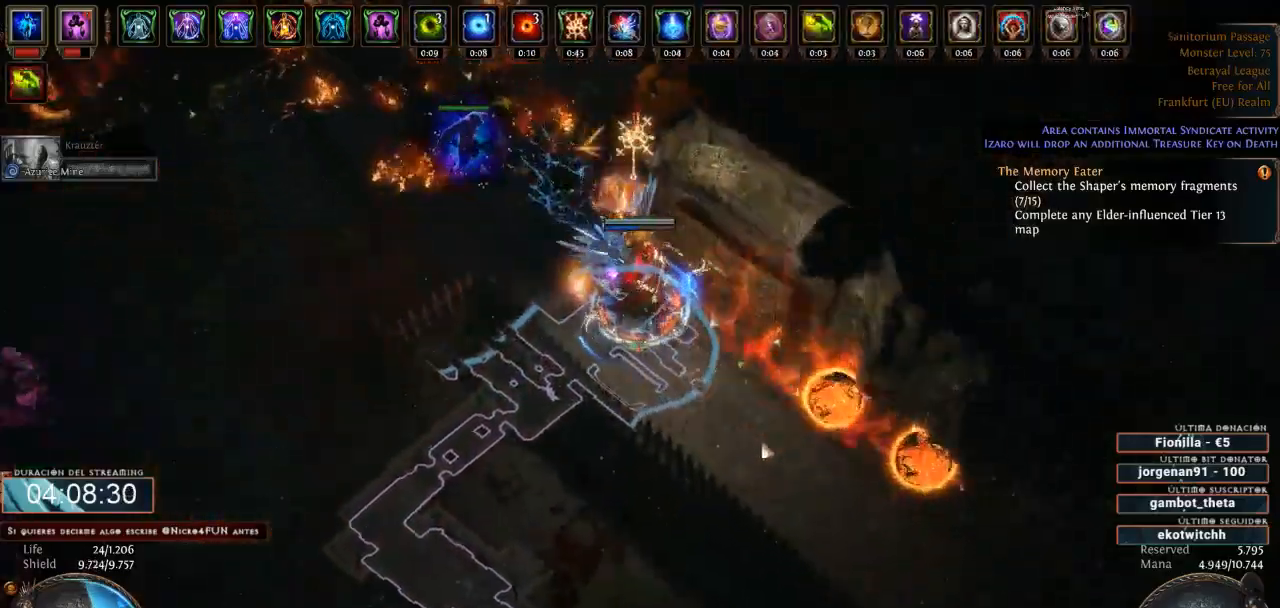
{"keys": ["d"], "mouse": ["left"], "events": []}
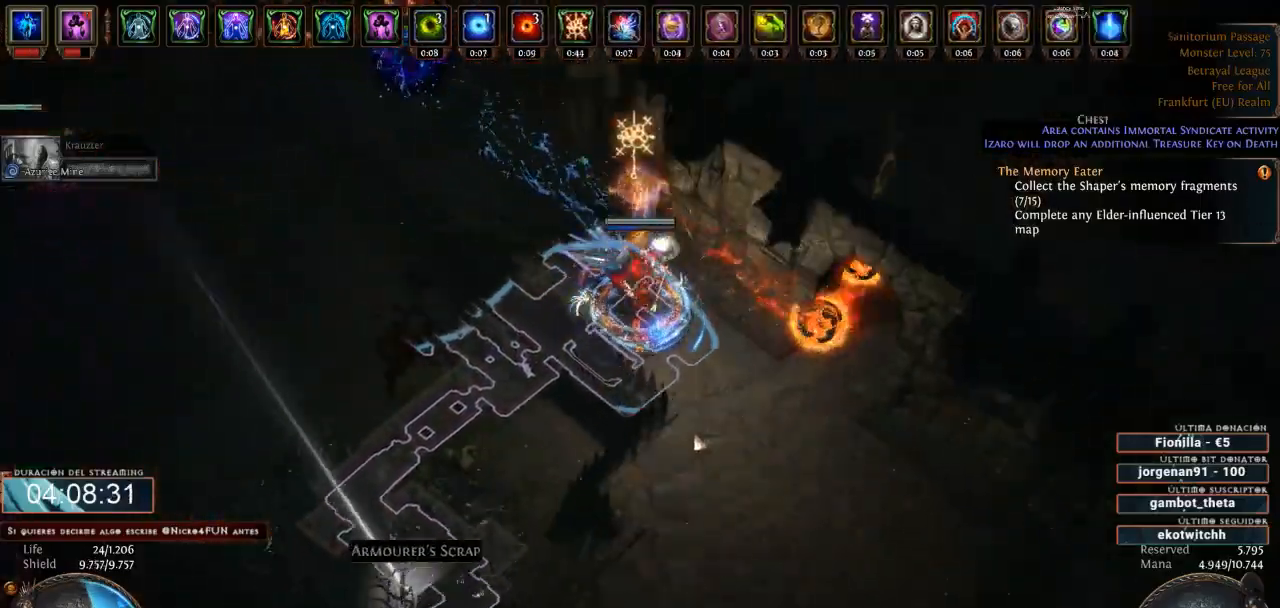
{"keys": ["d"], "mouse": ["left"], "events": []}
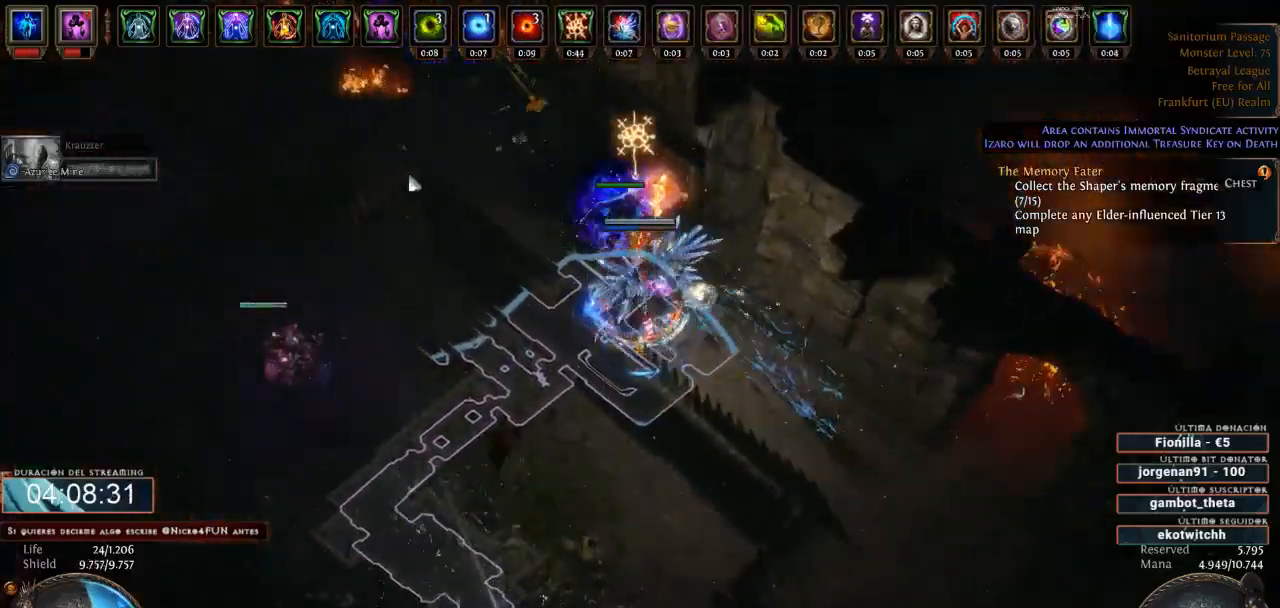
{"keys": ["d"], "mouse": ["left"], "events": []}
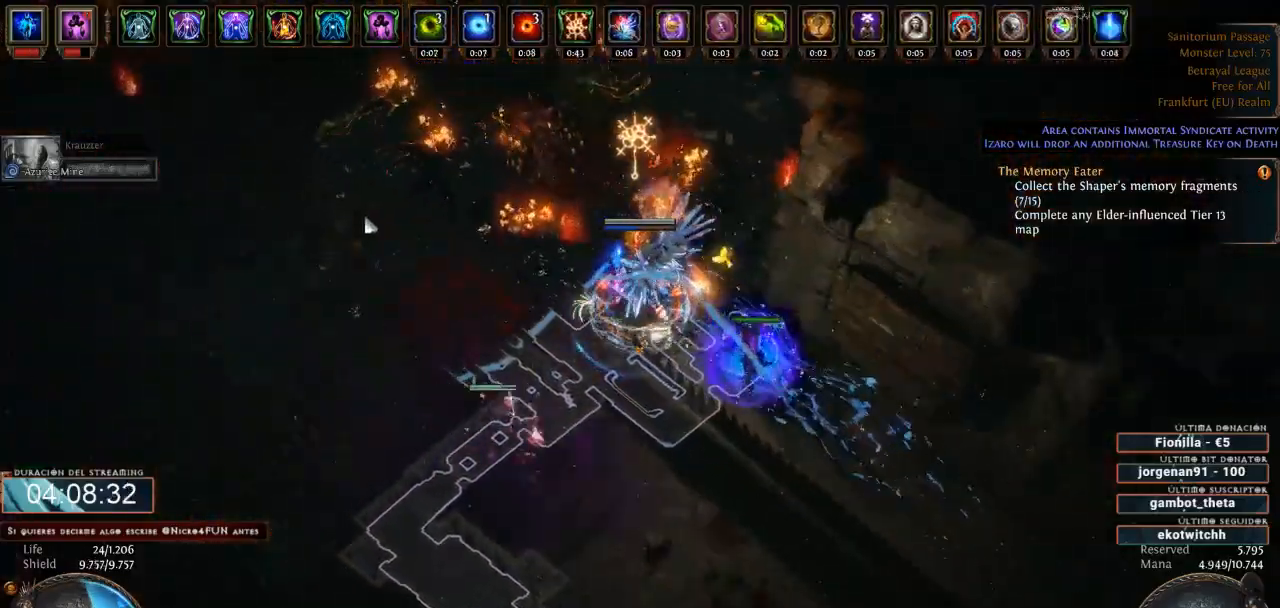
{"keys": ["d"], "mouse": ["left"], "events": []}
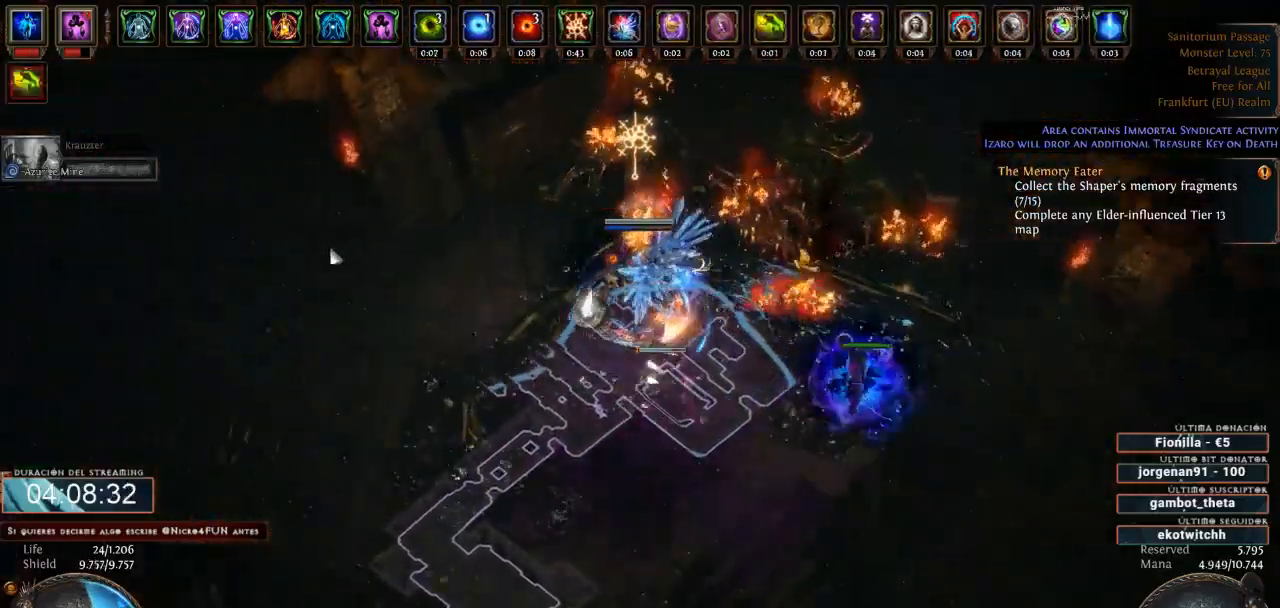
{"keys": ["d"], "mouse": ["left"], "events": []}
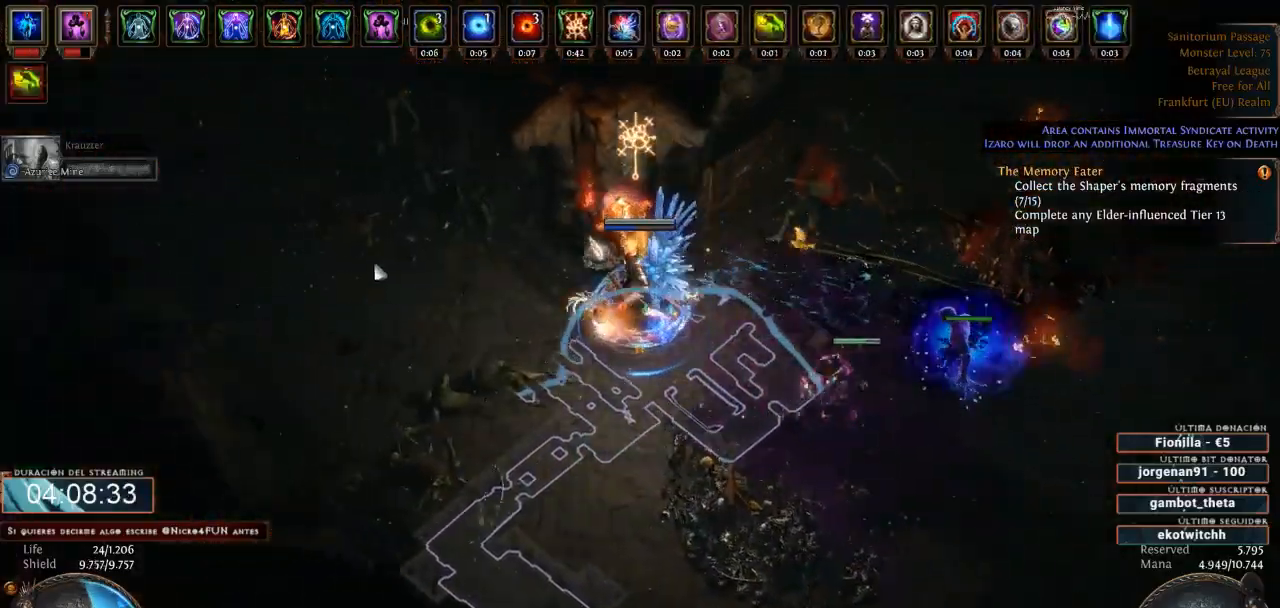
{"keys": ["d"], "mouse": ["left"], "events": []}
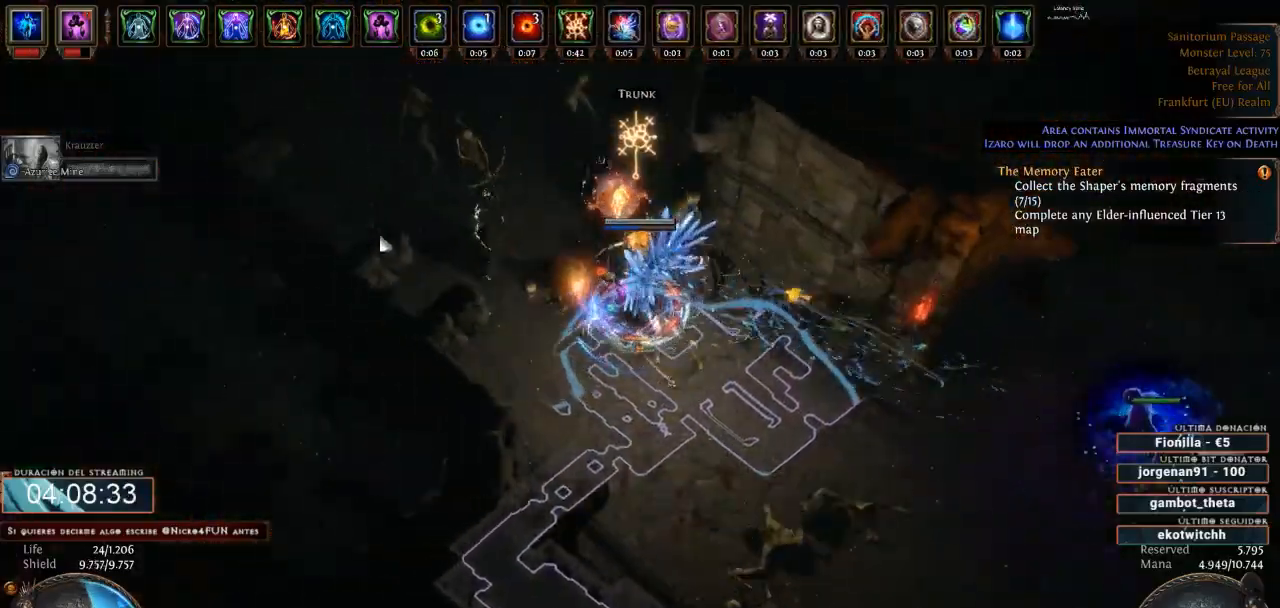
{"keys": ["d"], "mouse": ["right"], "events": [[333, "mouse_left", "up"], [366, "mouse_right", "down"]]}
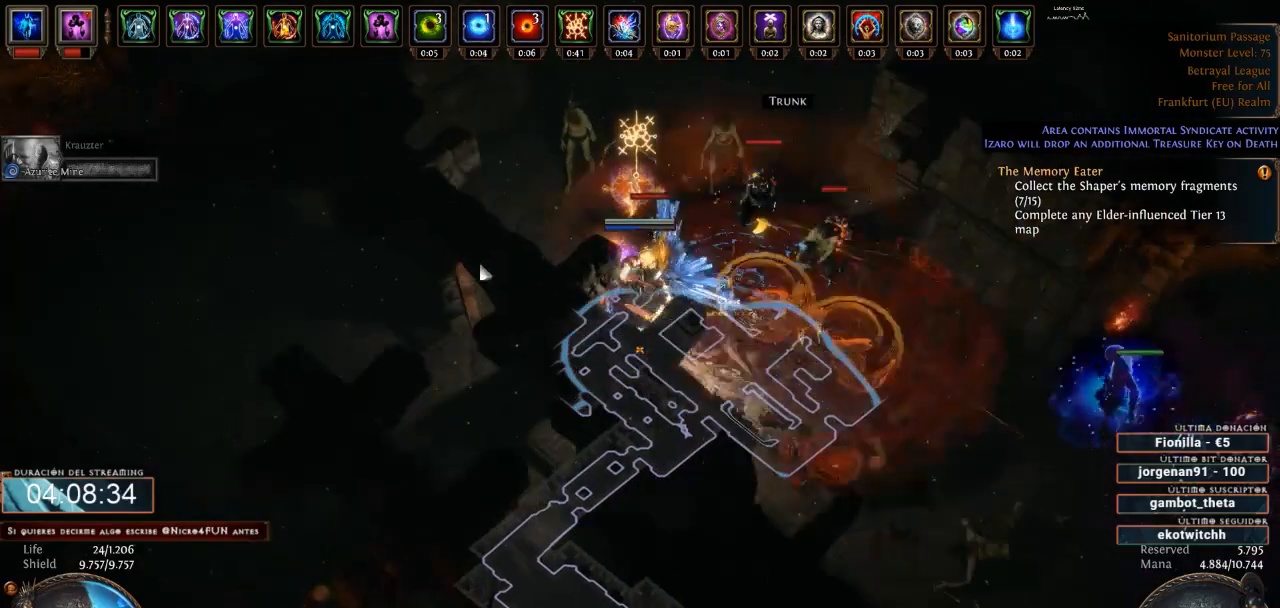
{"keys": ["d"], "mouse": ["right"], "events": []}
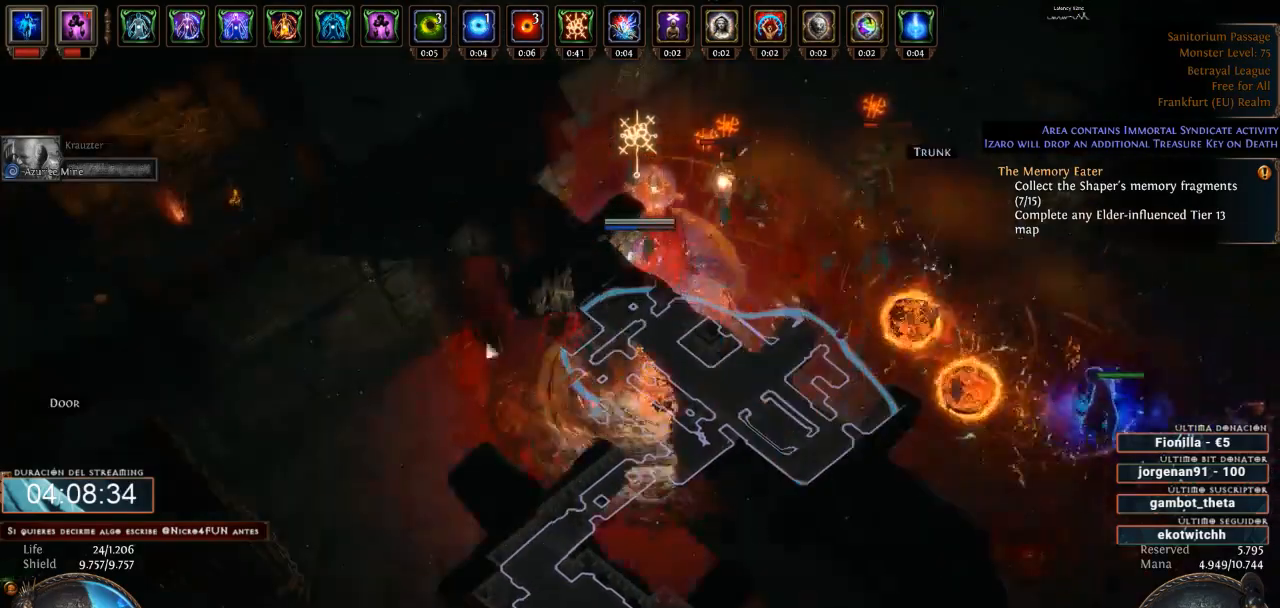
{"keys": ["d"], "mouse": ["left"], "events": [[233, "mouse_right", "up"], [366, "mouse_left", "down"]]}
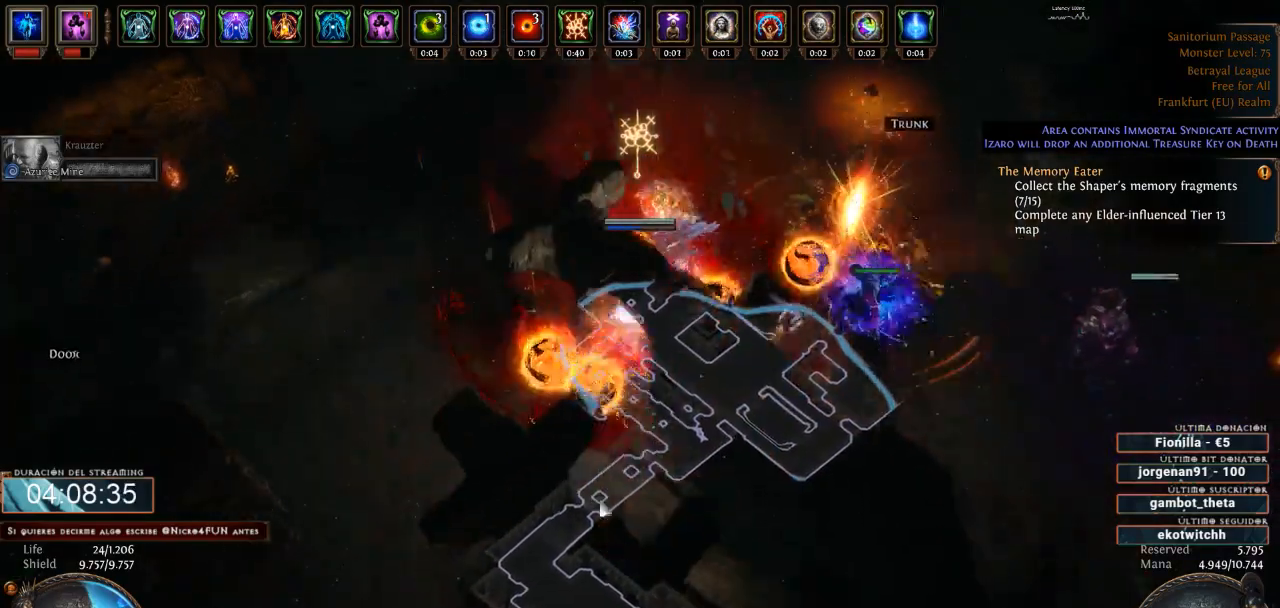
{"keys": ["d"], "mouse": ["left"], "events": []}
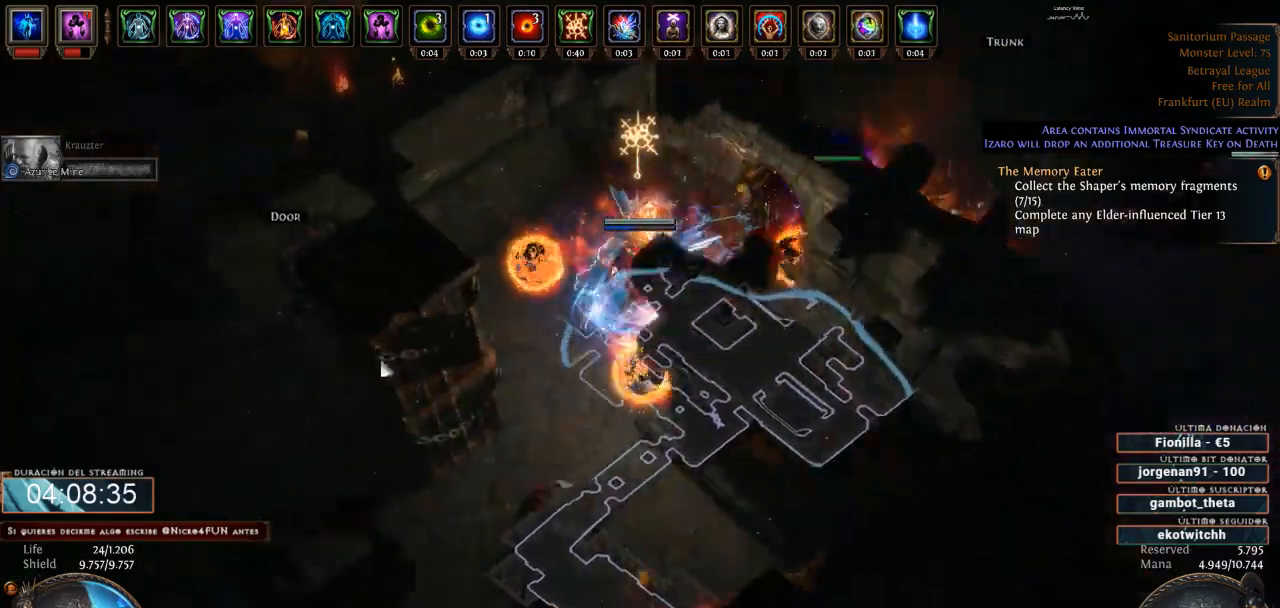
{"keys": ["d"], "mouse": ["left"], "events": []}